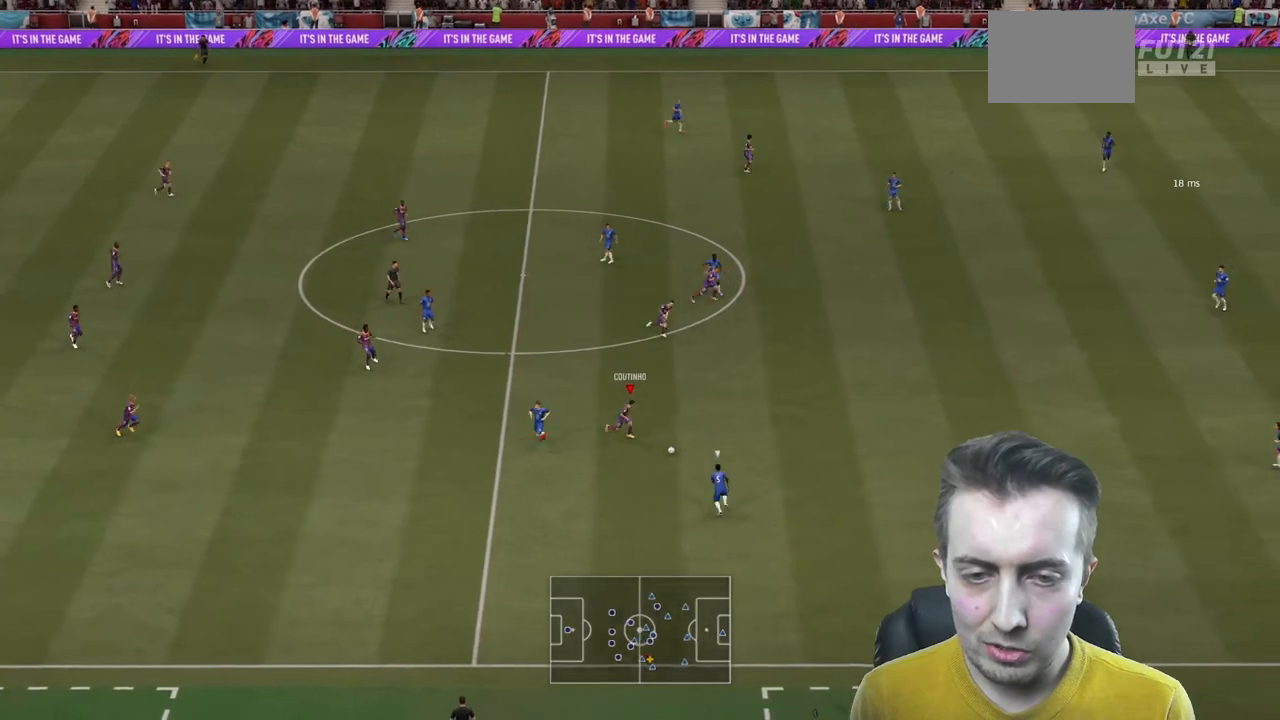
Gameplay with a controller (Xbox layout); each line is a JSON object with the inputs held at the frame after it. "events" lists button and stick changes between this image and that frame as [ms after this image, input, new state], when the widget could be followed in between. Not read: L3 R3.
{"buttons": [], "left_stick": "down", "right_stick": "down", "events": [[200, "R2", "up"], [267, "left_stick", "down-right"], [267, "right_stick", "down"], [501, "left_stick", "down"]]}
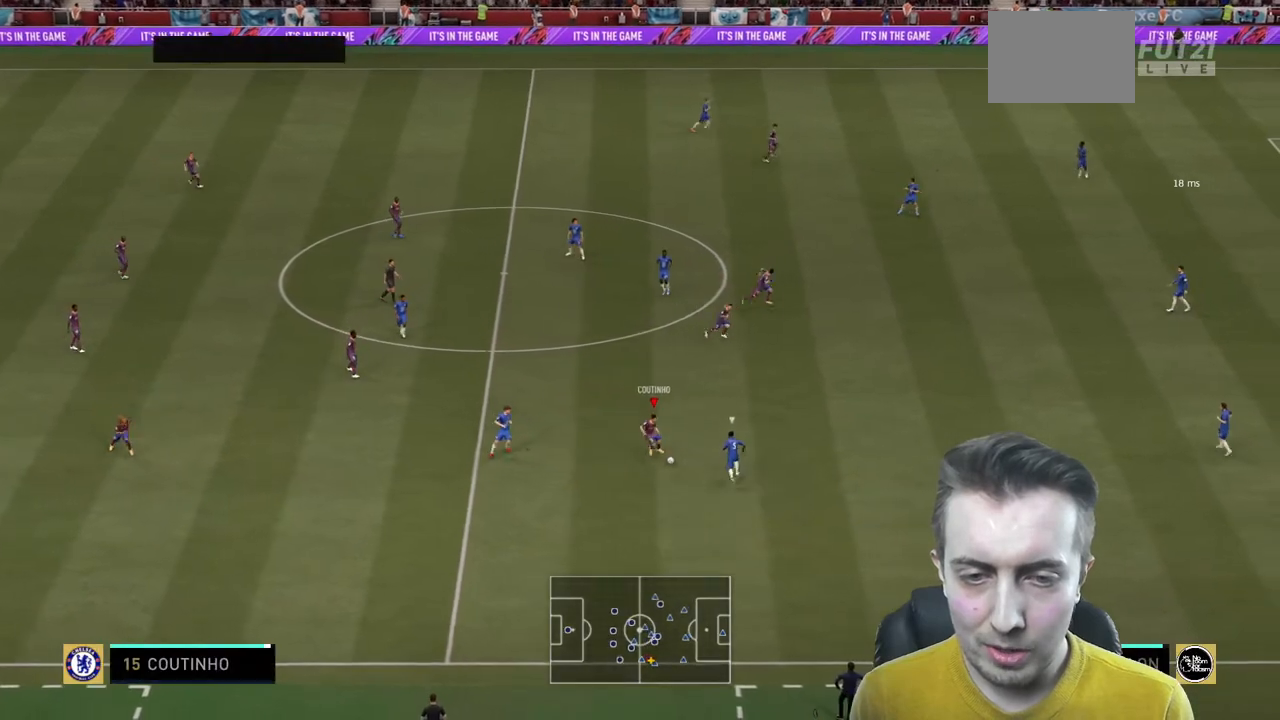
{"buttons": [], "left_stick": "right", "right_stick": "center", "events": [[33, "right_stick", "center"], [233, "R2", "down"], [300, "left_stick", "up-right"], [433, "R2", "up"], [467, "left_stick", "right"]]}
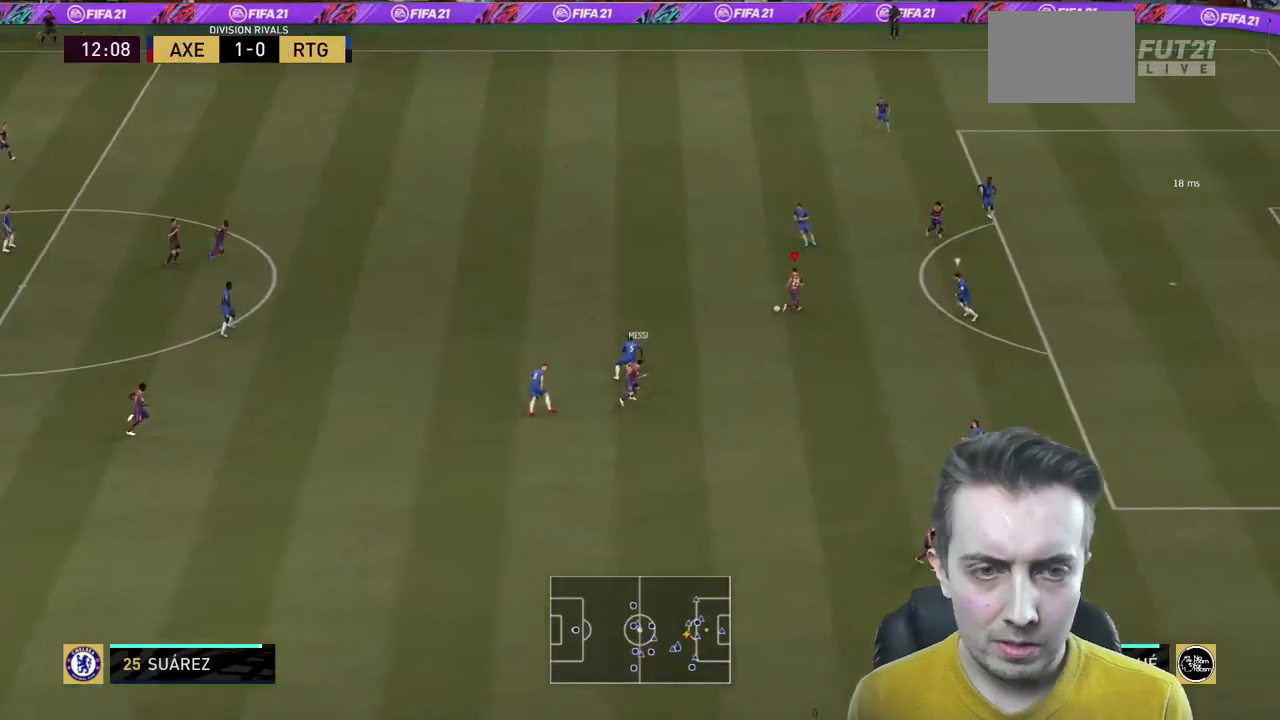
{"buttons": ["R2"], "left_stick": "right", "right_stick": "center", "events": [[67, "R2", "down"], [167, "Y", "down"], [267, "Y", "up"]]}
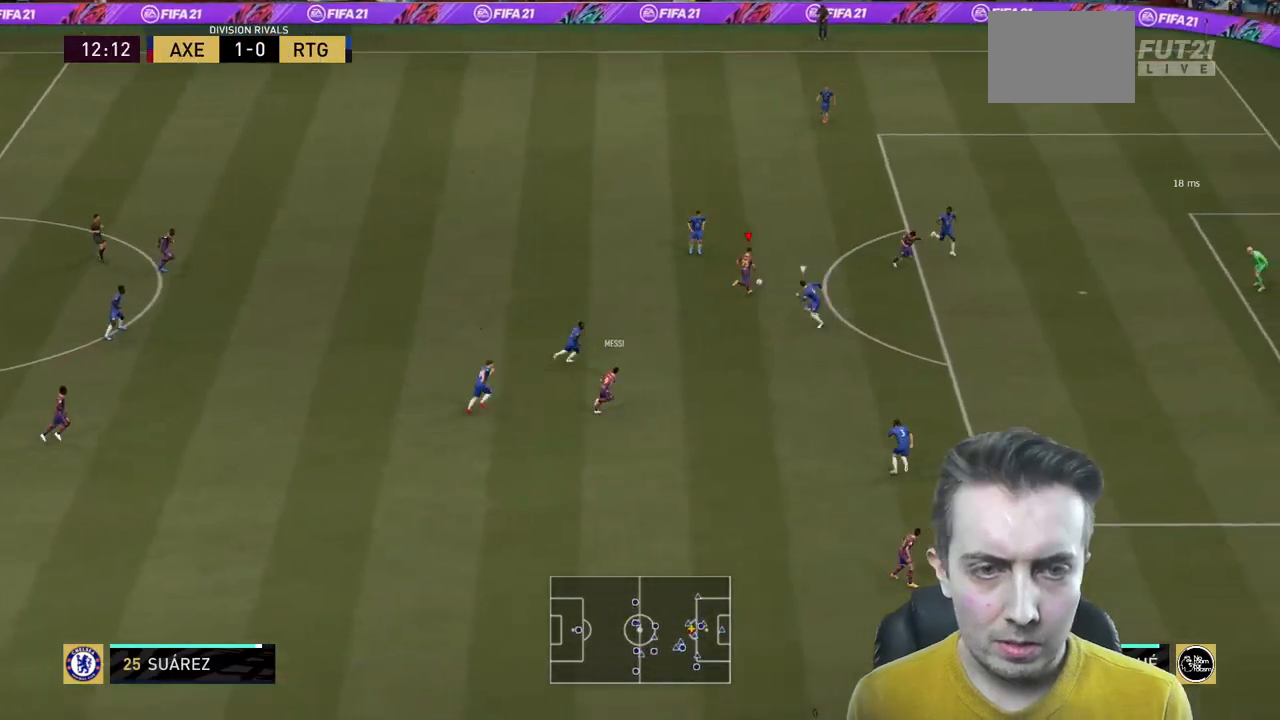
{"buttons": ["R2"], "left_stick": "down-right", "right_stick": "center", "events": [[233, "left_stick", "down-right"]]}
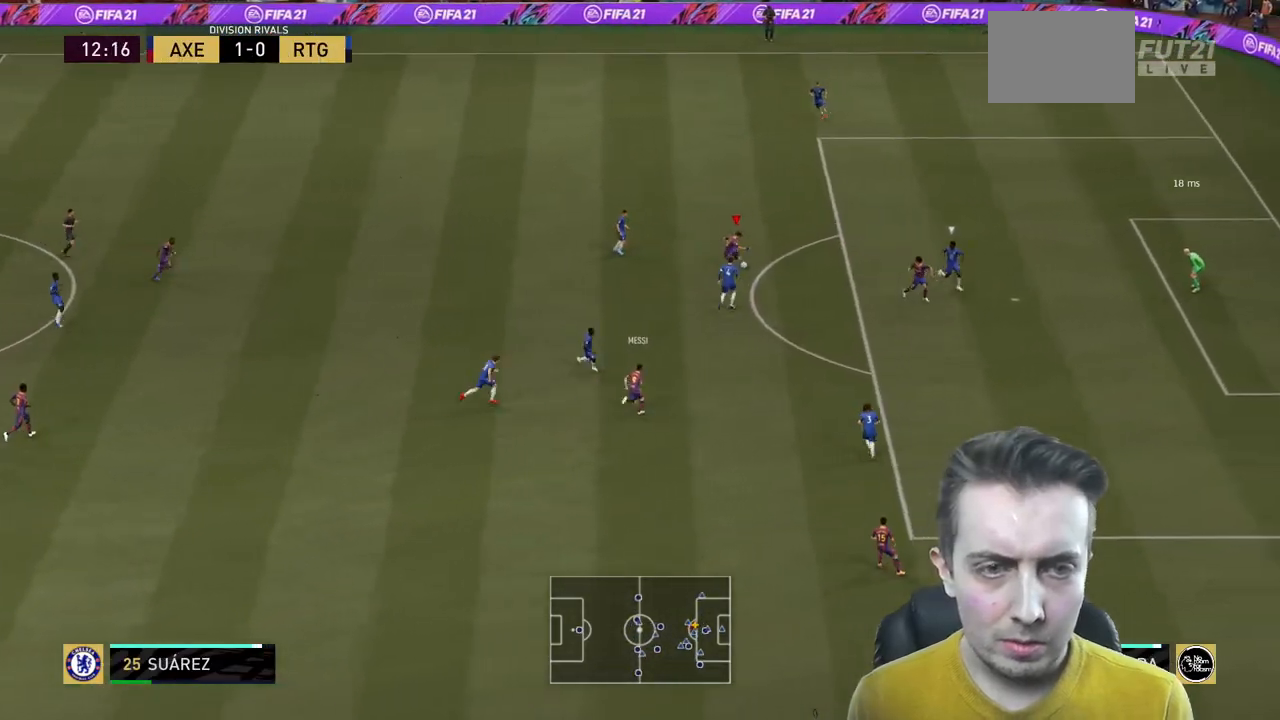
{"buttons": [], "left_stick": "down-right", "right_stick": "center", "events": [[501, "R2", "up"]]}
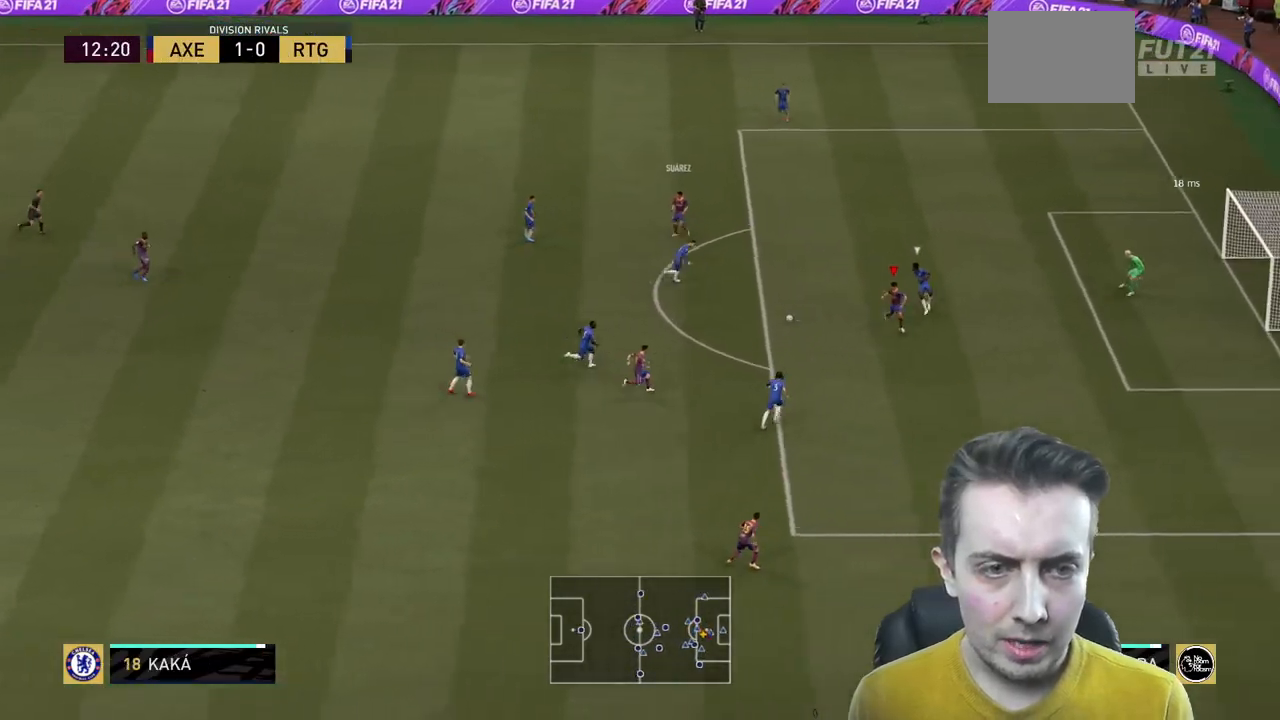
{"buttons": [], "left_stick": "right", "right_stick": "center", "events": [[100, "left_stick", "left"], [233, "left_stick", "up-left"], [467, "left_stick", "right"]]}
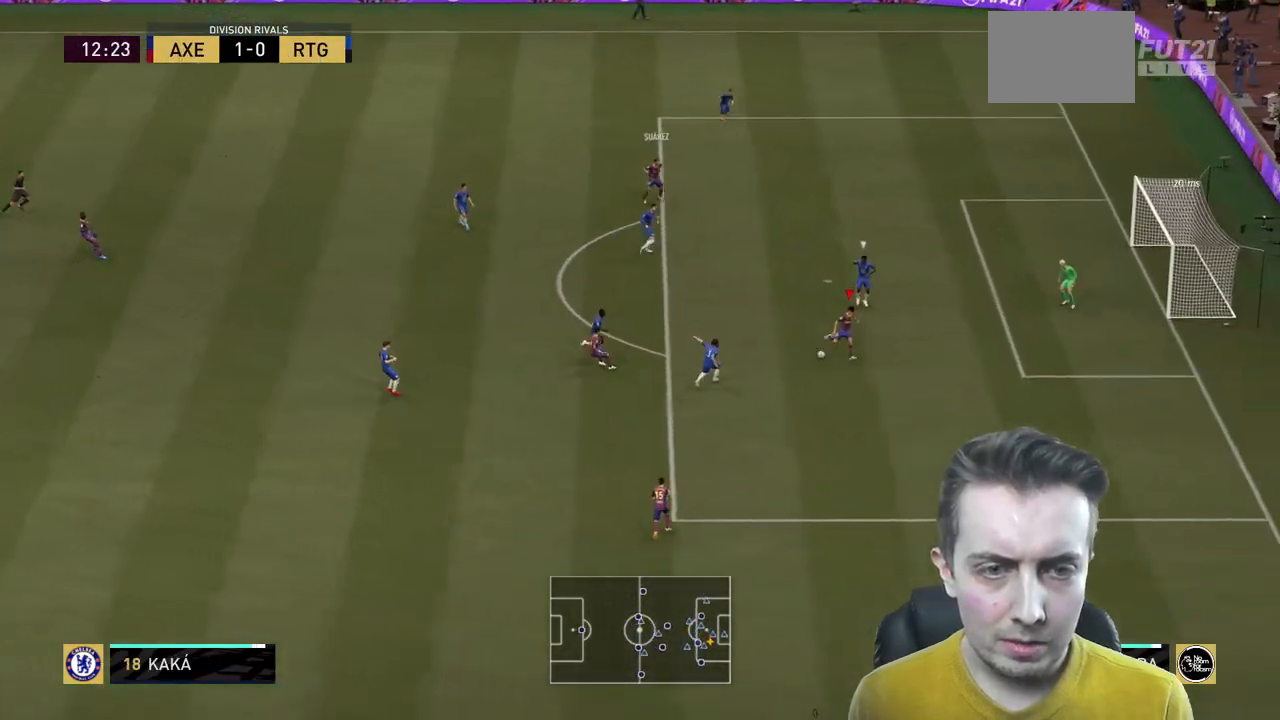
{"buttons": ["B", "R2"], "left_stick": "right", "right_stick": "center", "events": [[334, "B", "down"], [367, "R2", "down"]]}
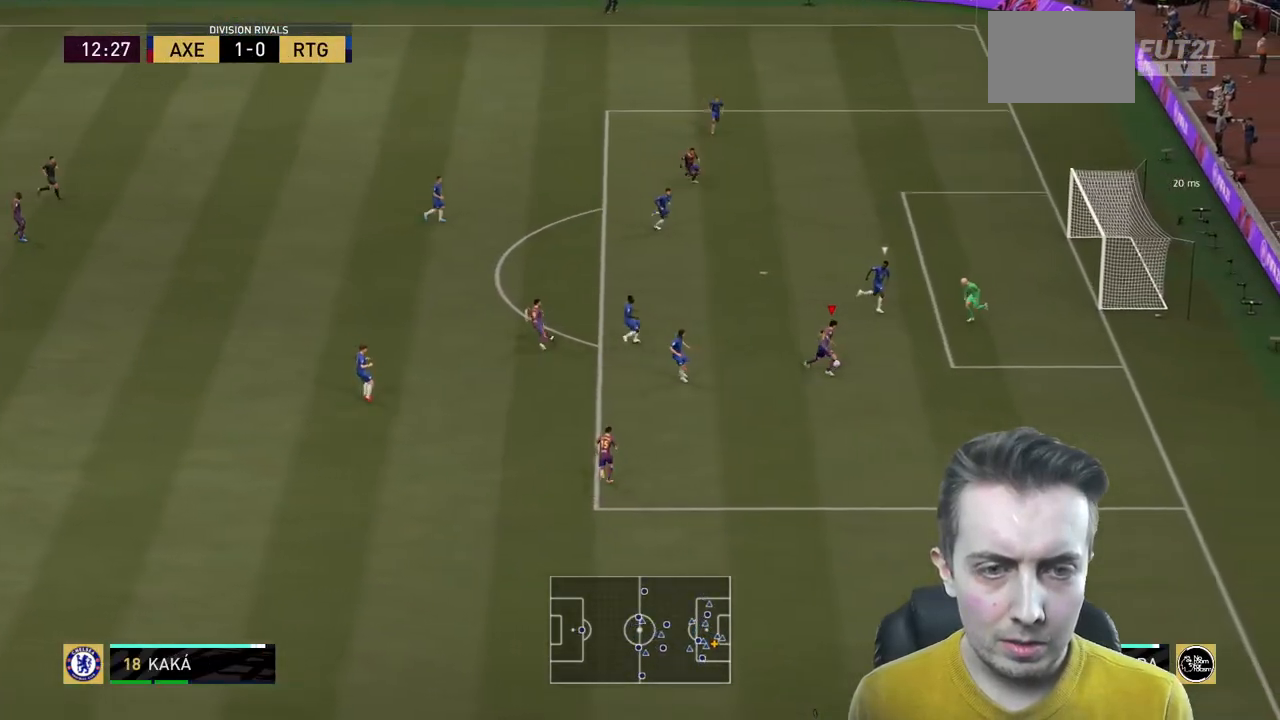
{"buttons": ["R2"], "left_stick": "right", "right_stick": "center", "events": [[100, "B", "up"]]}
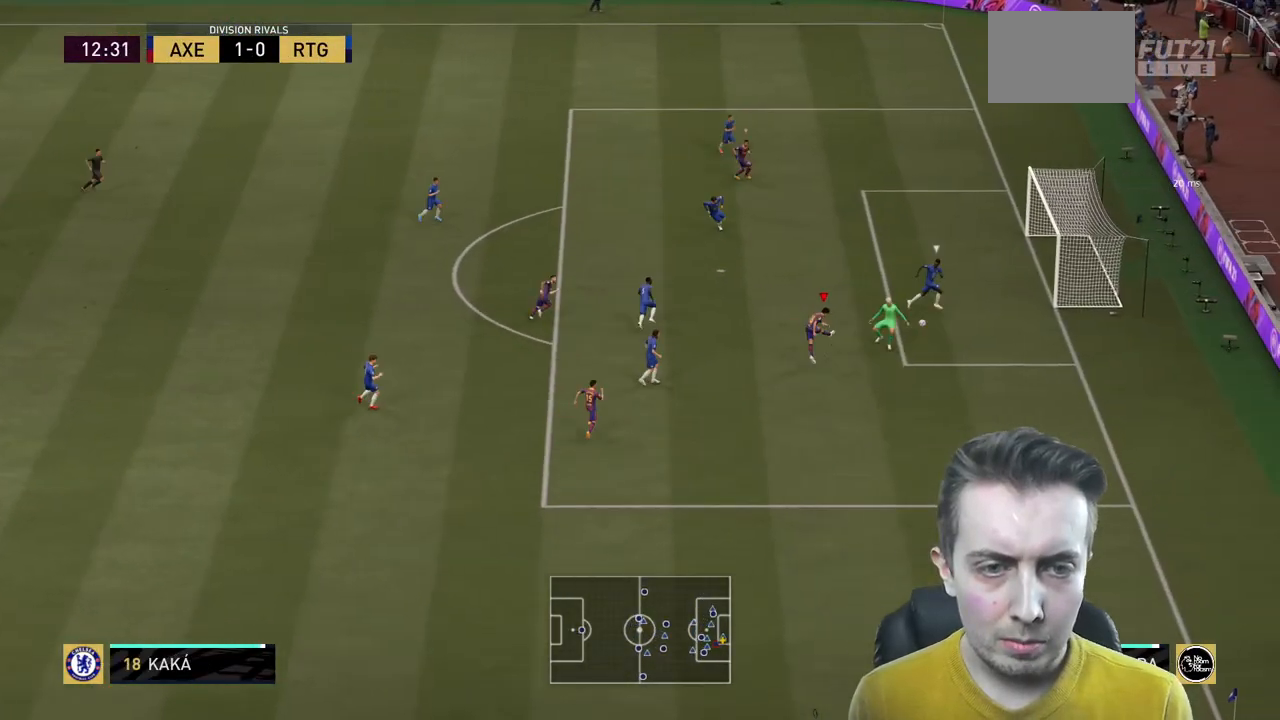
{"buttons": ["R2"], "left_stick": "right", "right_stick": "center", "events": []}
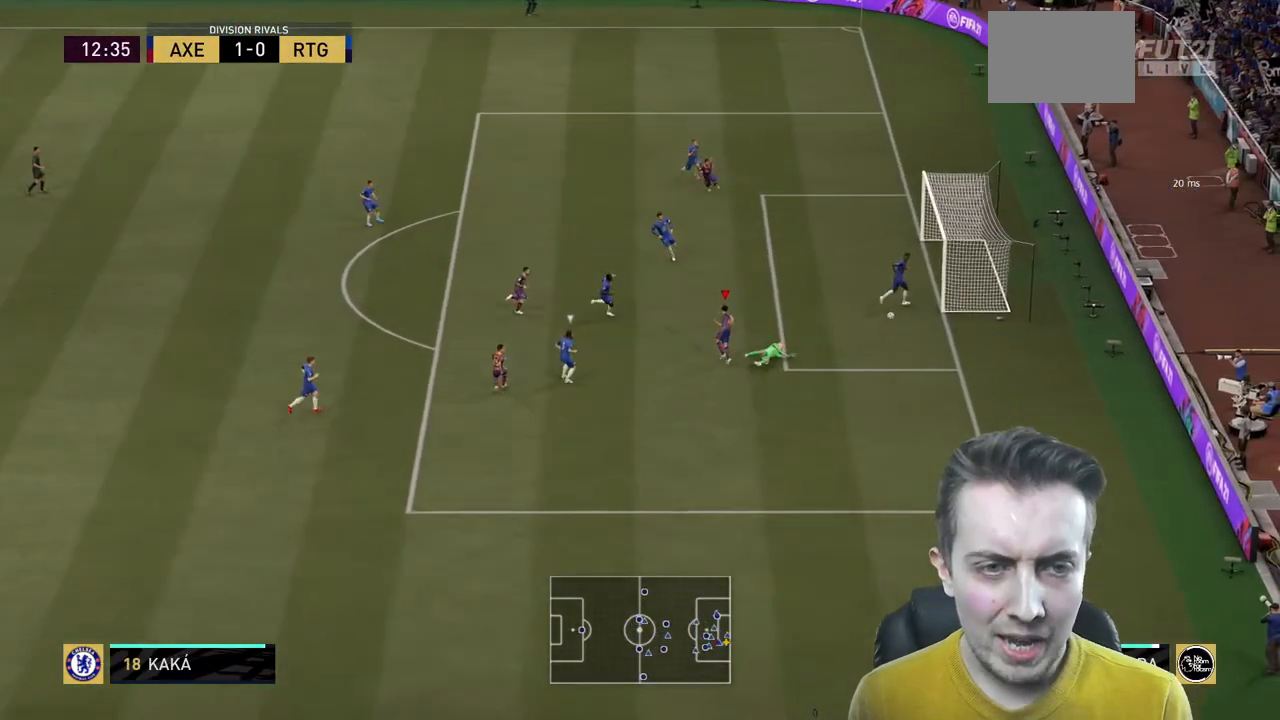
{"buttons": [], "left_stick": "down", "right_stick": "center", "events": [[66, "left_stick", "up-right"], [100, "R2", "up"], [267, "left_stick", "down"]]}
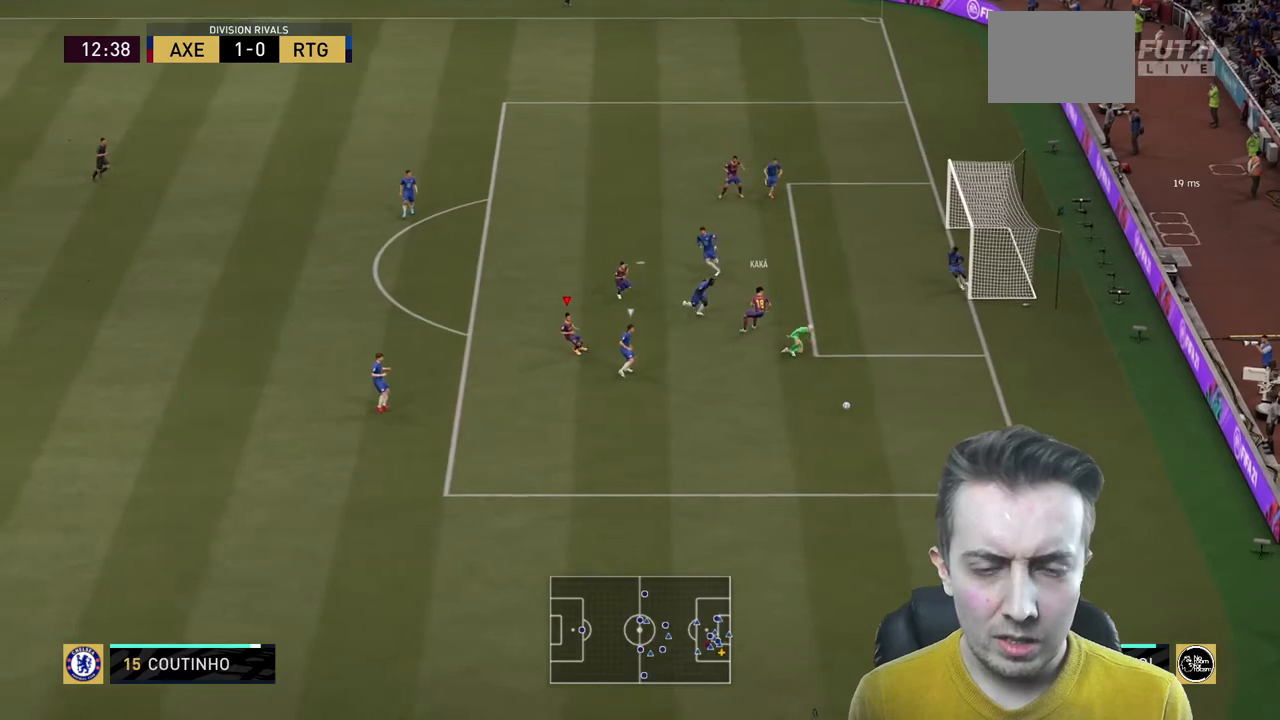
{"buttons": ["R2"], "left_stick": "down", "right_stick": "center", "events": [[134, "R2", "down"]]}
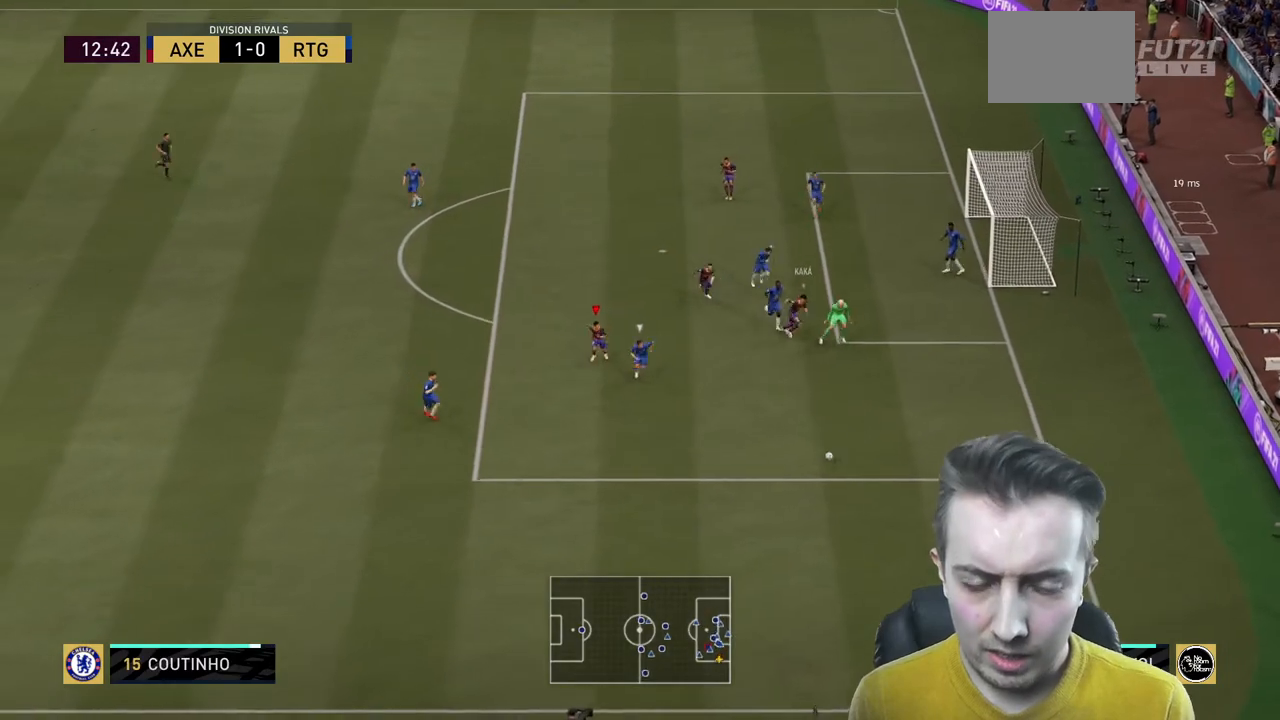
{"buttons": ["R2"], "left_stick": "down", "right_stick": "center", "events": []}
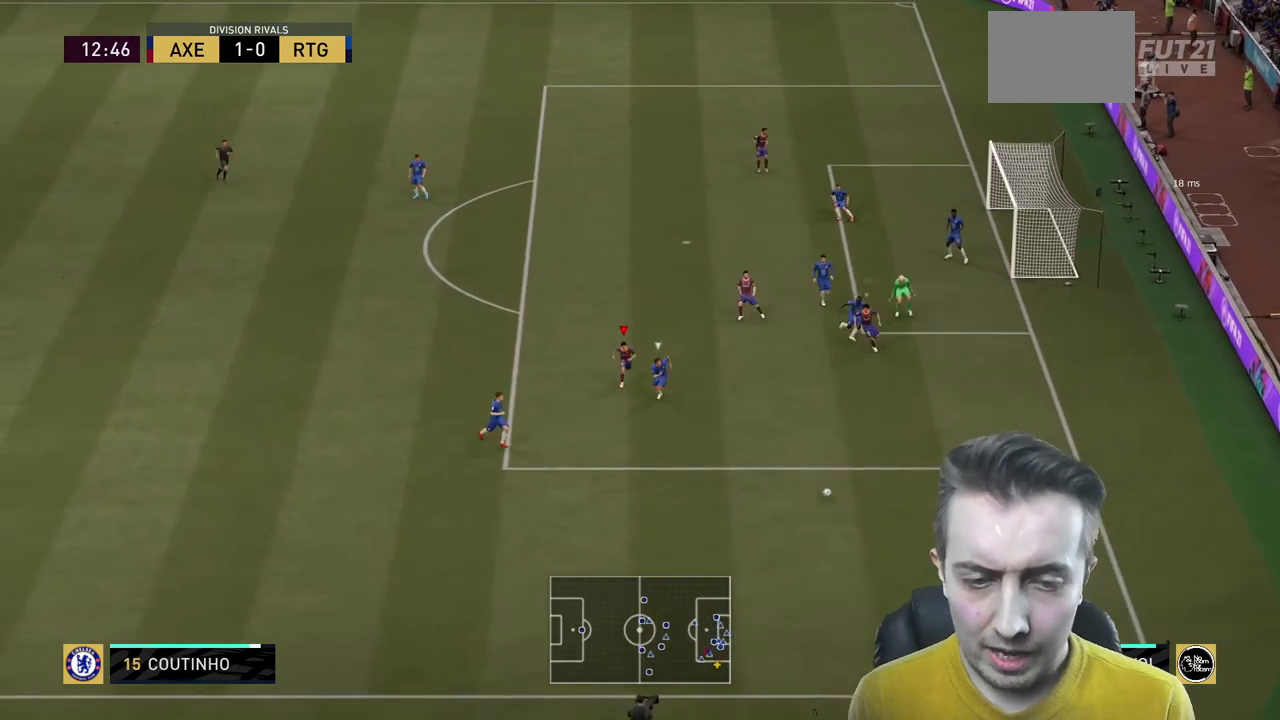
{"buttons": ["R2"], "left_stick": "down", "right_stick": "center", "events": []}
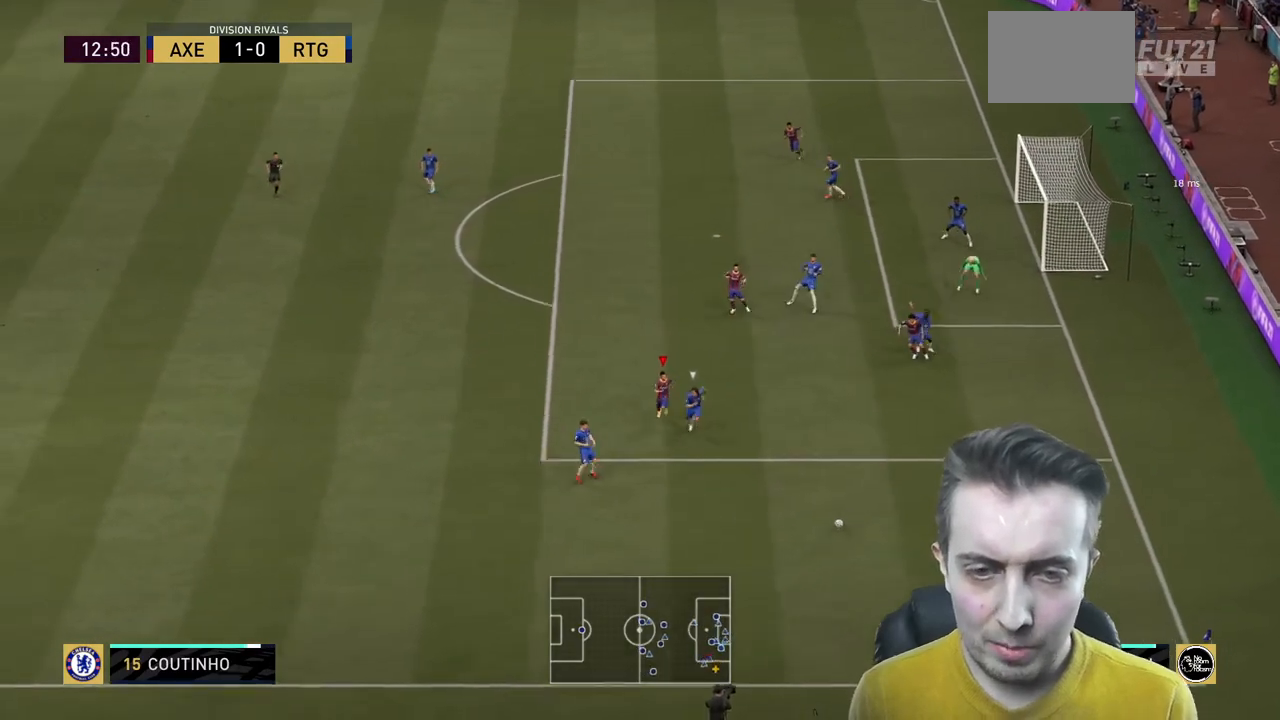
{"buttons": ["R2"], "left_stick": "down", "right_stick": "center", "events": []}
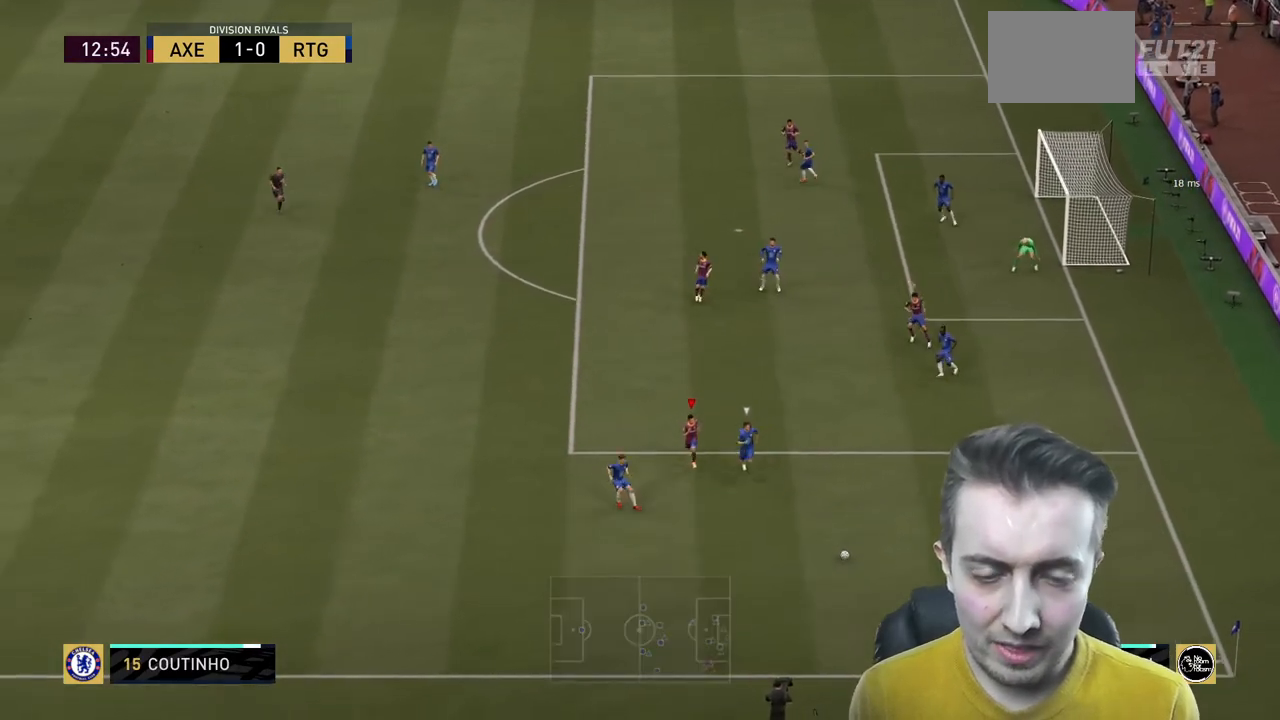
{"buttons": ["R2"], "left_stick": "down", "right_stick": "center", "events": []}
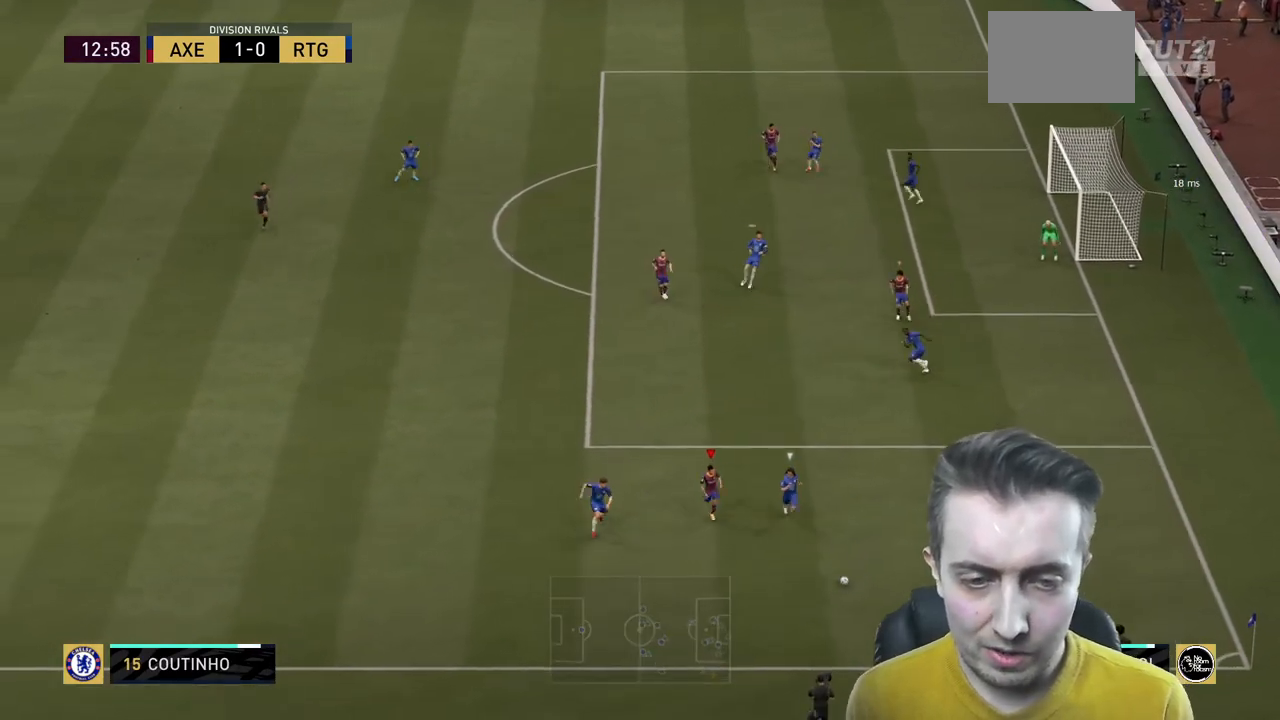
{"buttons": ["L2"], "left_stick": "down", "right_stick": "center", "events": [[267, "L2", "down"], [333, "R2", "up"]]}
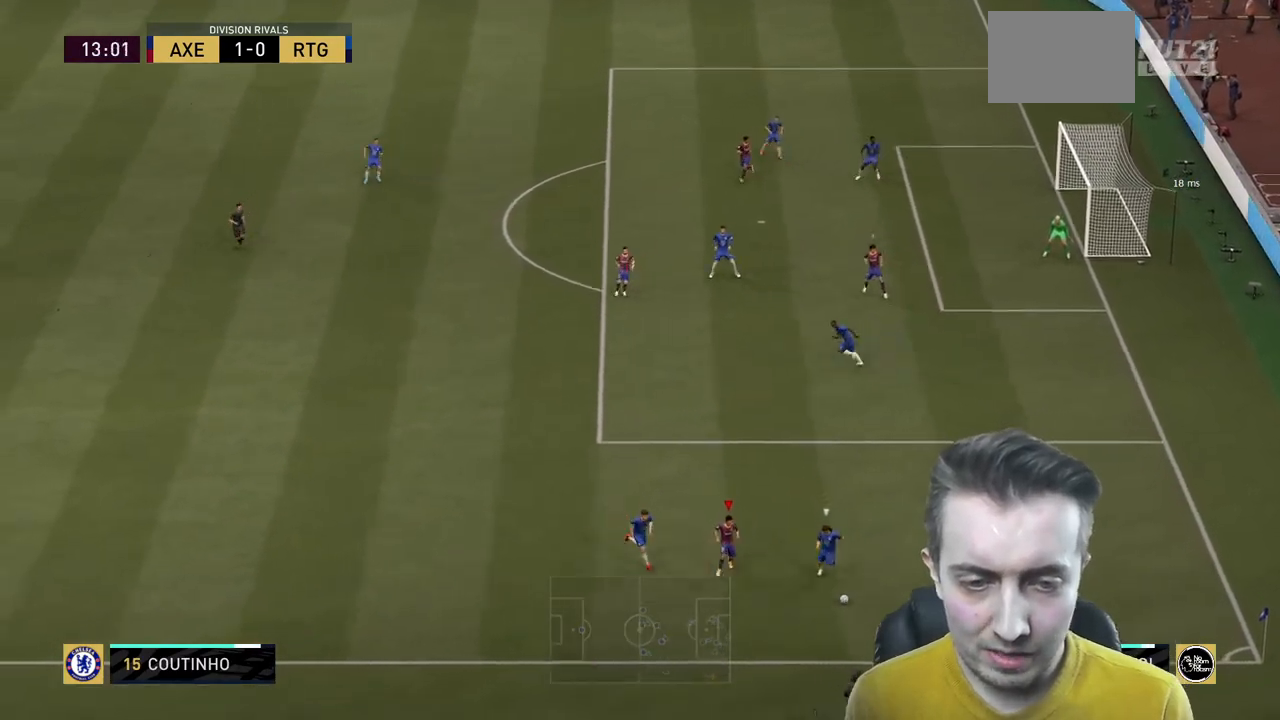
{"buttons": ["R2"], "left_stick": "down-right", "right_stick": "center", "events": [[67, "L2", "up"], [67, "left_stick", "down-right"], [200, "Y", "down"], [234, "R2", "down"], [400, "Y", "up"]]}
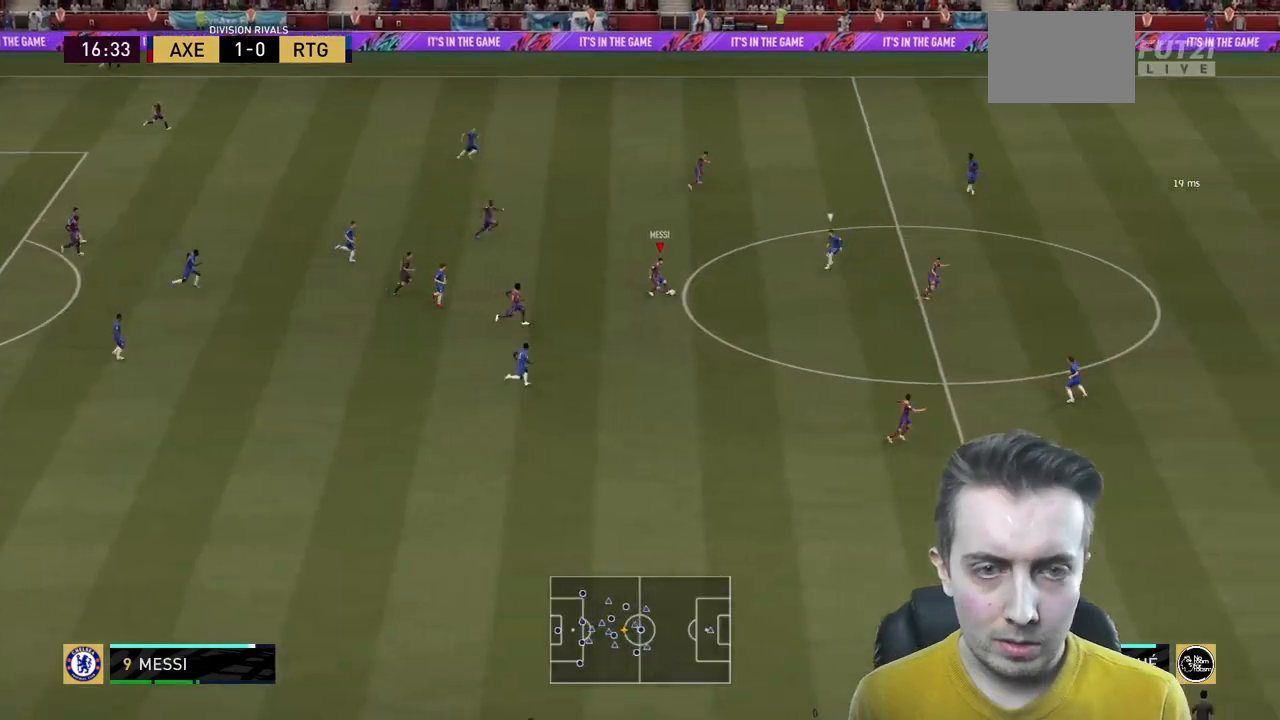
{"buttons": ["R2"], "left_stick": "right", "right_stick": "center", "events": [[33, "left_stick", "right"]]}
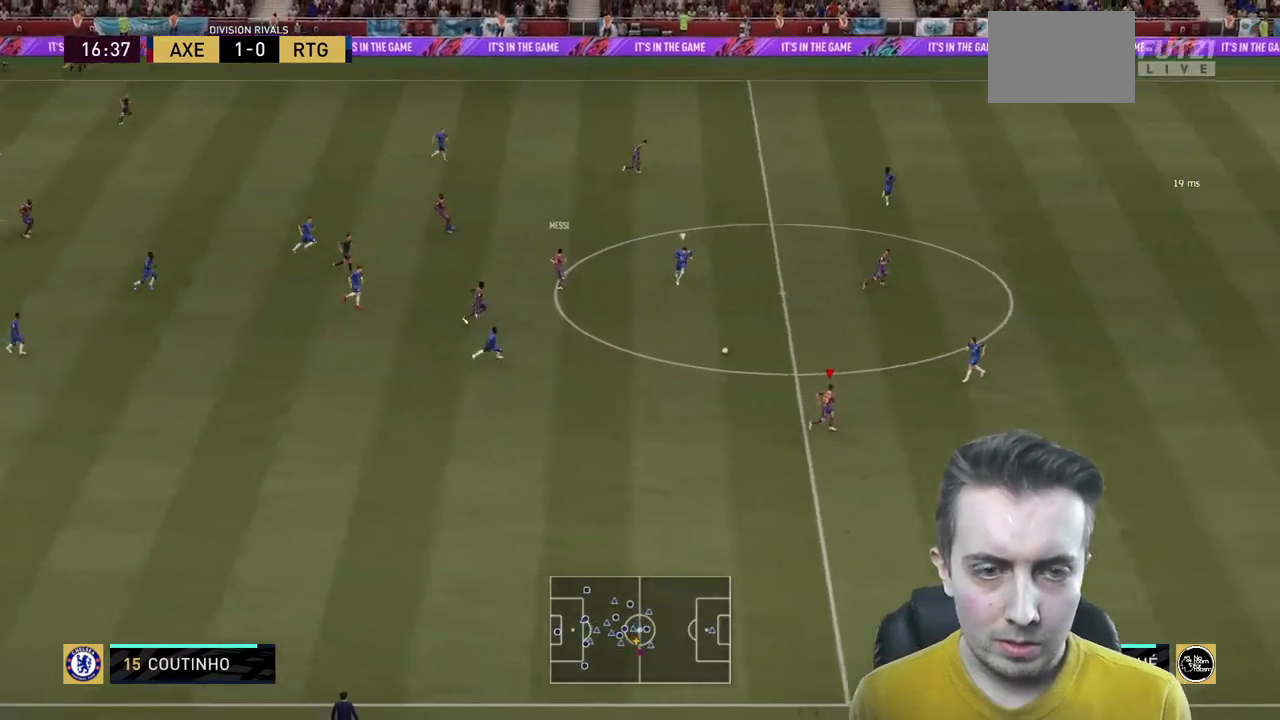
{"buttons": ["R2"], "left_stick": "up-right", "right_stick": "center", "events": [[33, "left_stick", "up-right"], [167, "left_stick", "up"], [300, "Y", "down"], [300, "left_stick", "up-right"], [467, "Y", "up"]]}
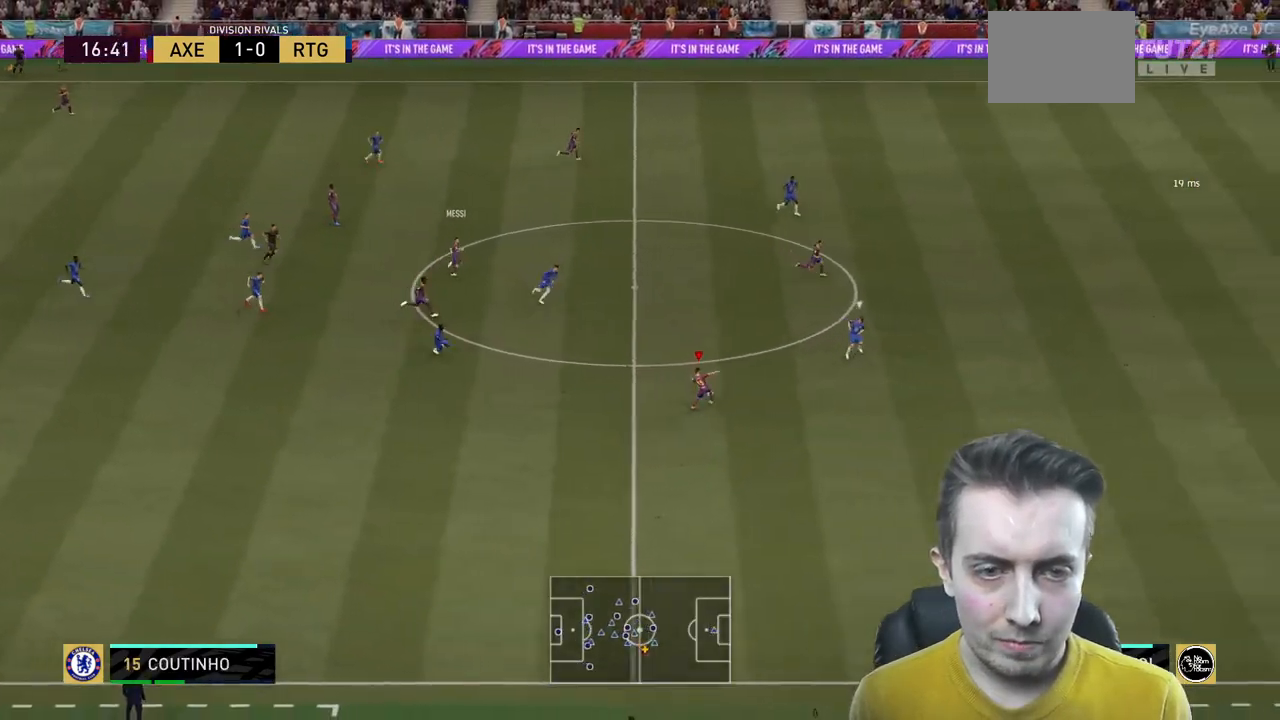
{"buttons": ["R2"], "left_stick": "right", "right_stick": "center", "events": [[100, "left_stick", "right"]]}
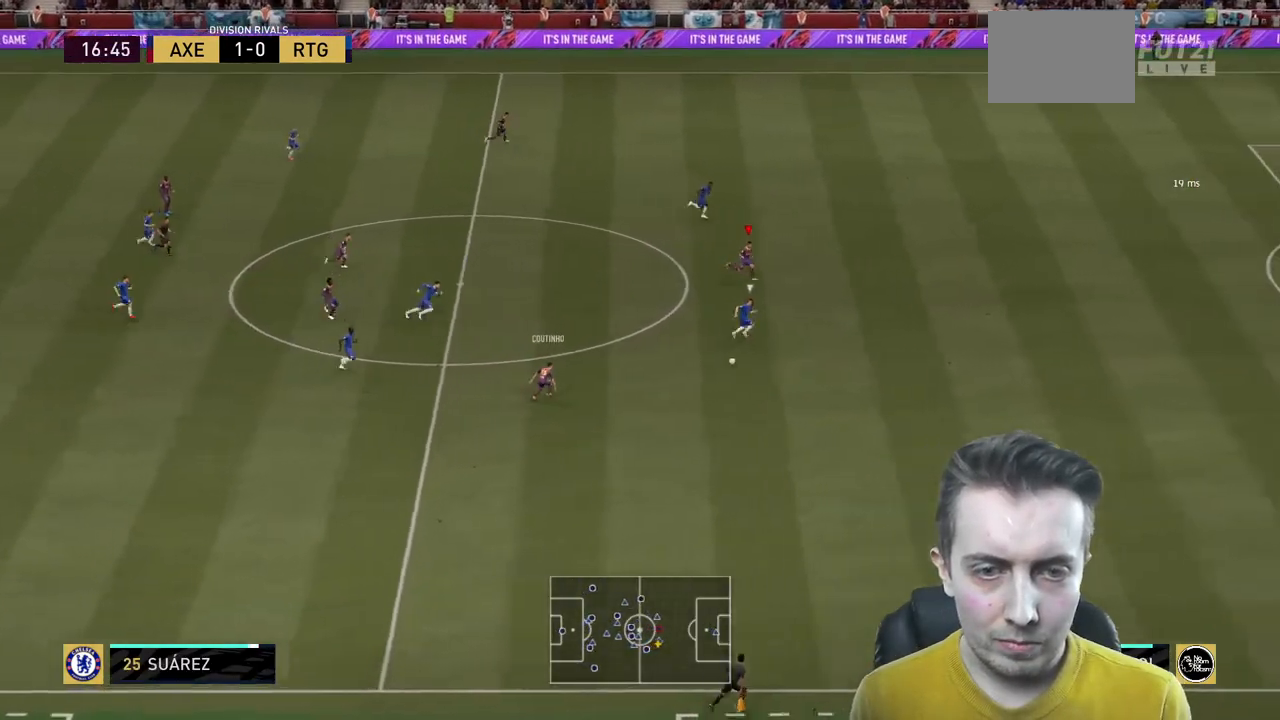
{"buttons": ["R2"], "left_stick": "right", "right_stick": "center", "events": []}
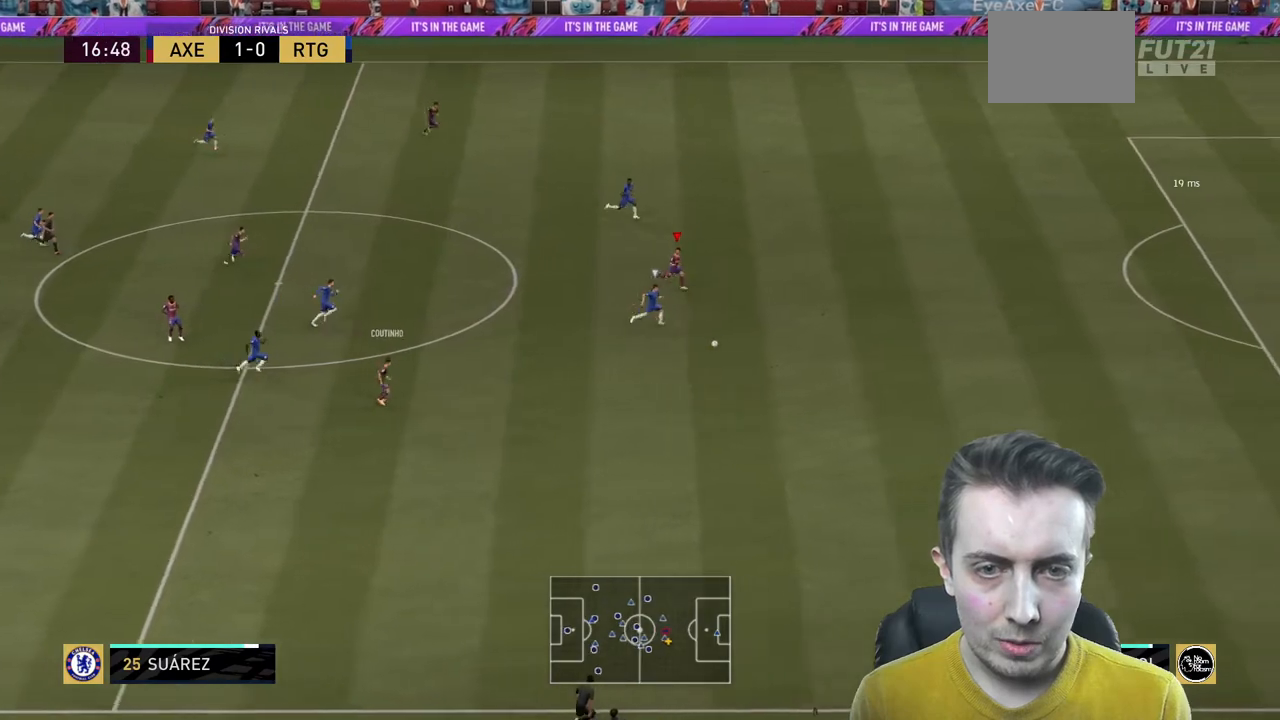
{"buttons": ["R2"], "left_stick": "right", "right_stick": "center", "events": []}
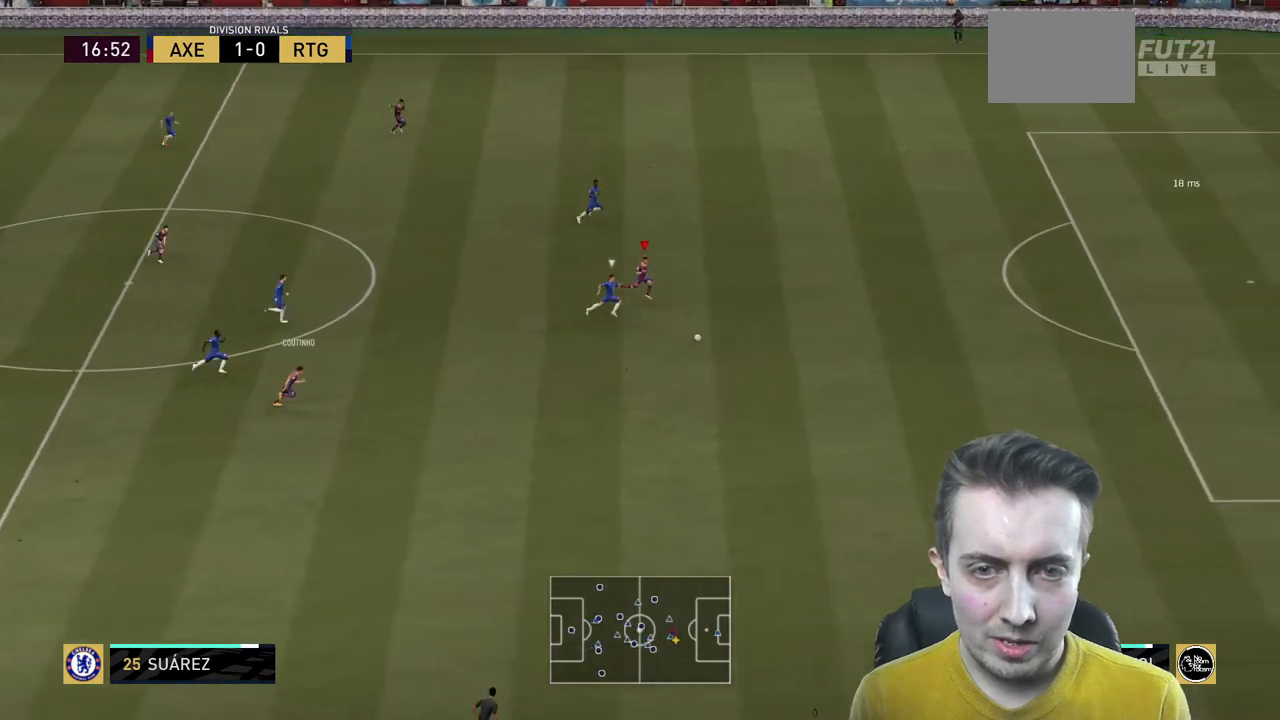
{"buttons": ["R2"], "left_stick": "right", "right_stick": "center", "events": []}
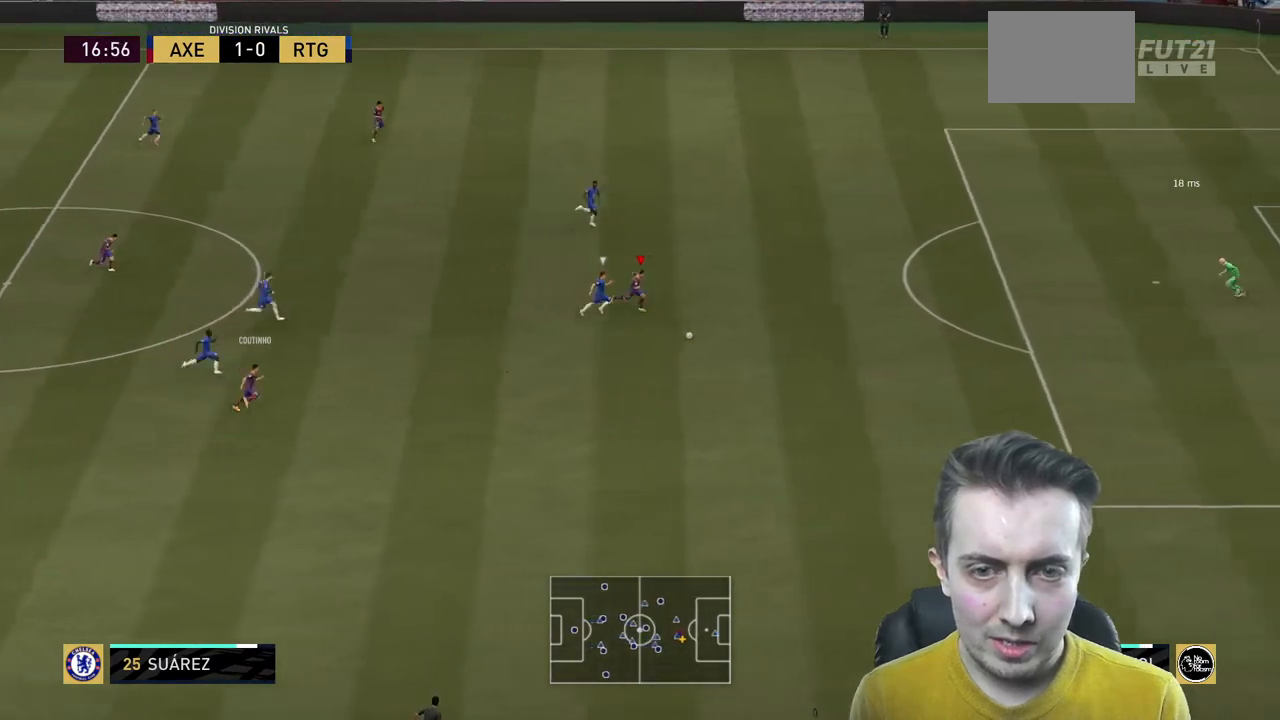
{"buttons": ["R2"], "left_stick": "right", "right_stick": "center", "events": []}
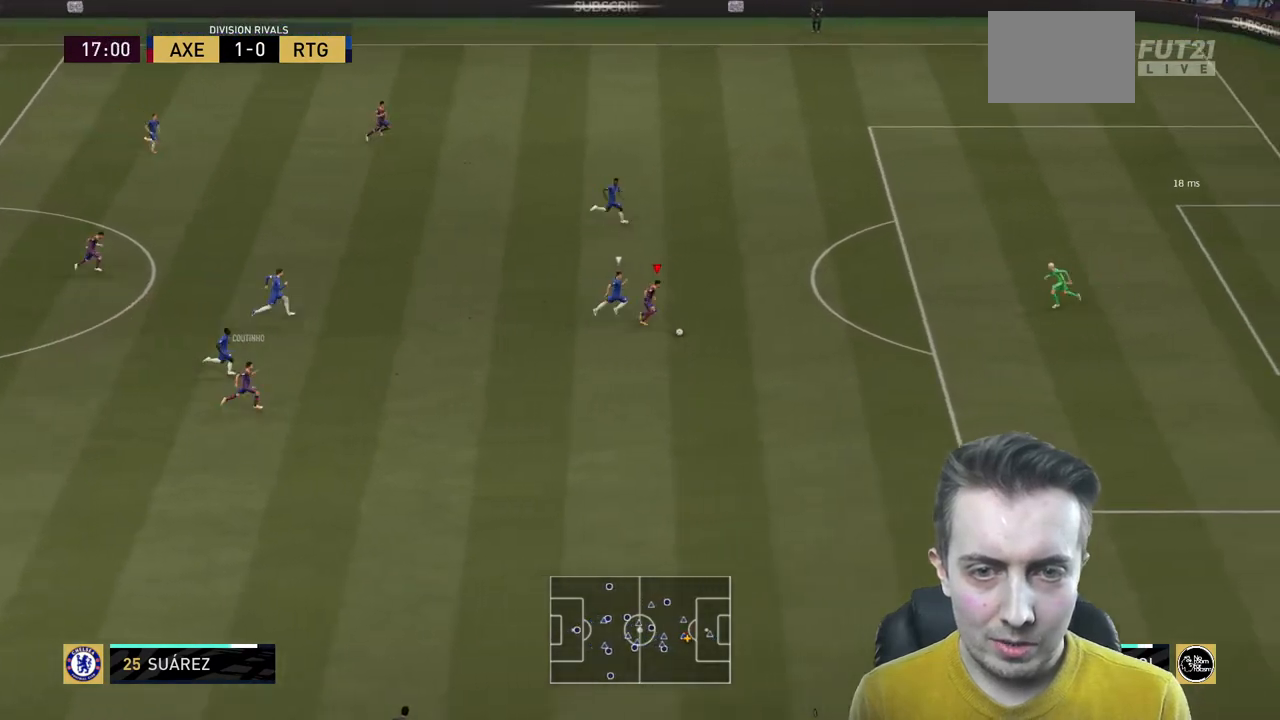
{"buttons": ["B", "L1", "R2"], "left_stick": "down-right", "right_stick": "center", "events": [[200, "left_stick", "down-right"], [267, "R2", "up"], [300, "L1", "down"], [333, "B", "down"], [433, "R2", "down"]]}
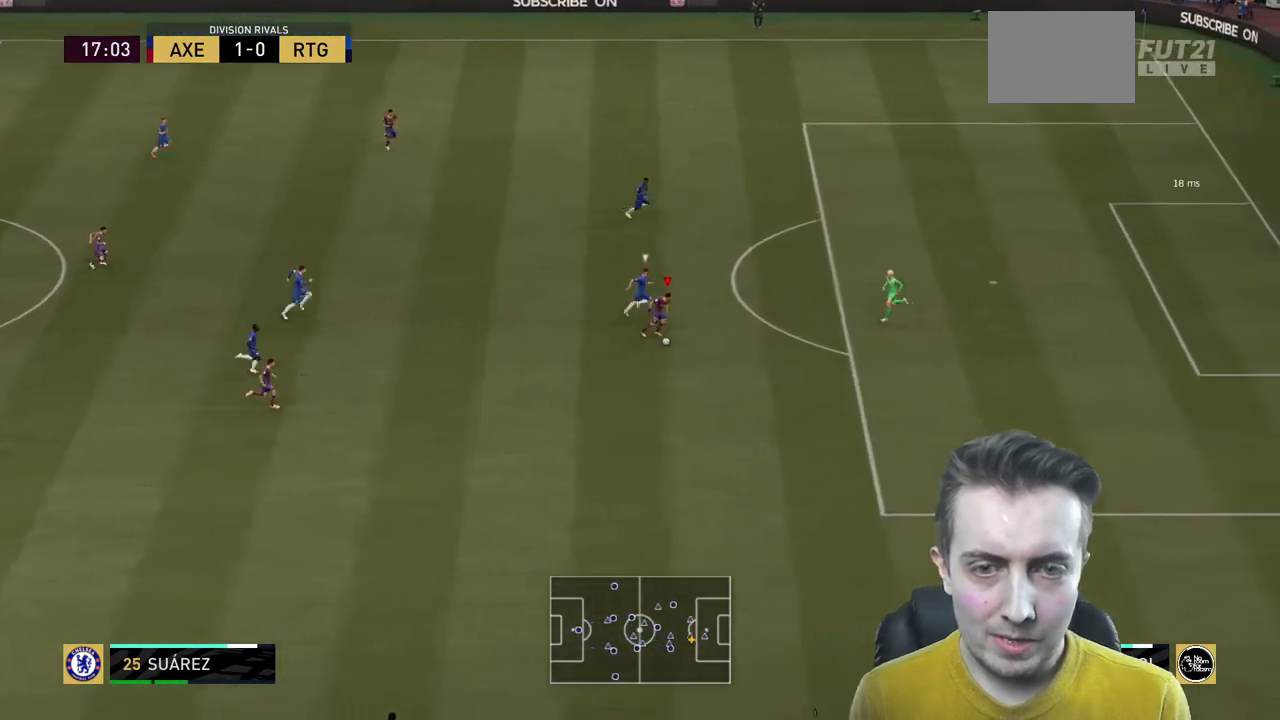
{"buttons": [], "left_stick": "center", "right_stick": "center", "events": [[34, "B", "up"], [34, "L1", "up"], [134, "left_stick", "right"], [300, "left_stick", "center"], [501, "R2", "up"]]}
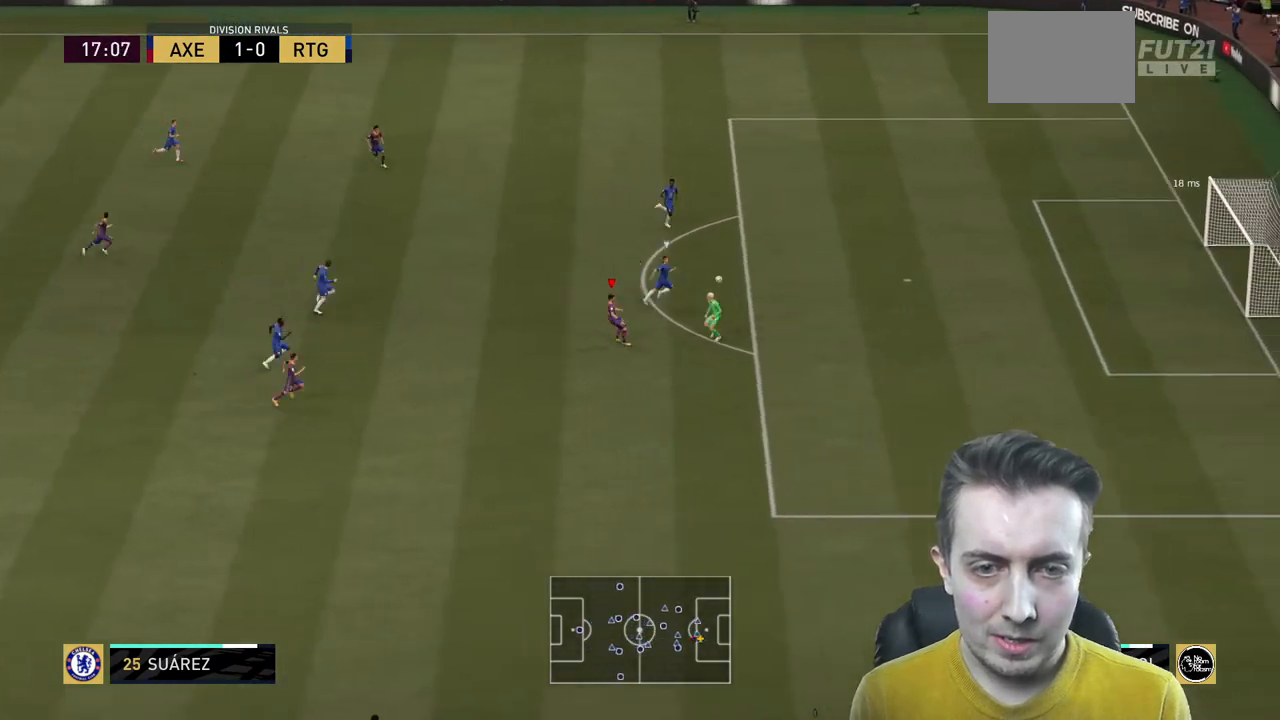
{"buttons": [], "left_stick": "down-right", "right_stick": "center", "events": [[100, "left_stick", "down-right"]]}
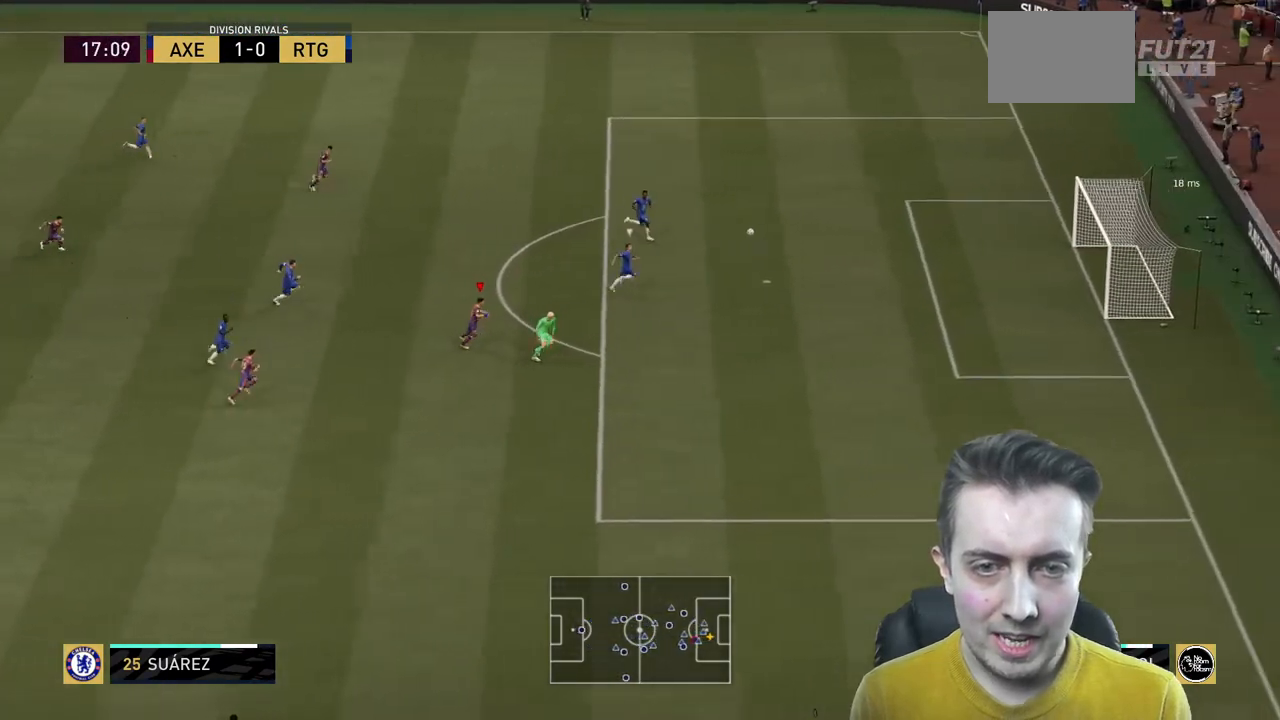
{"buttons": [], "left_stick": "down-right", "right_stick": "center", "events": []}
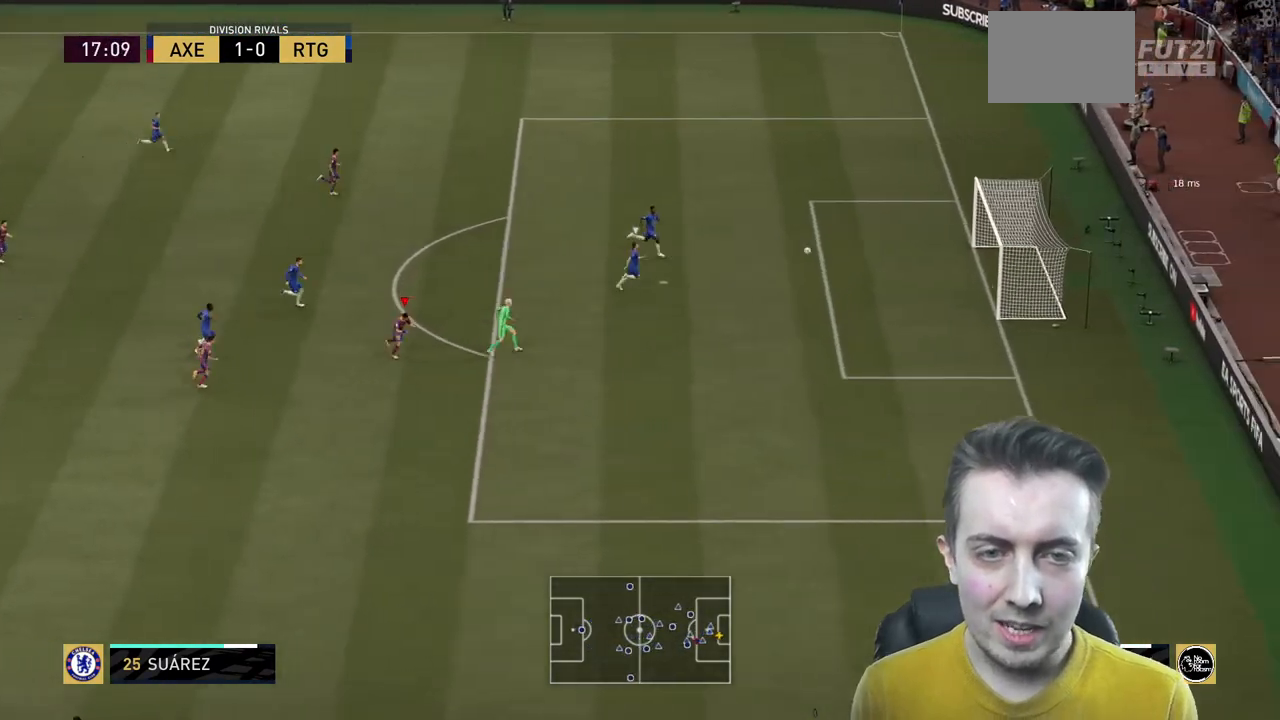
{"buttons": [], "left_stick": "down", "right_stick": "center", "events": [[33, "left_stick", "down"]]}
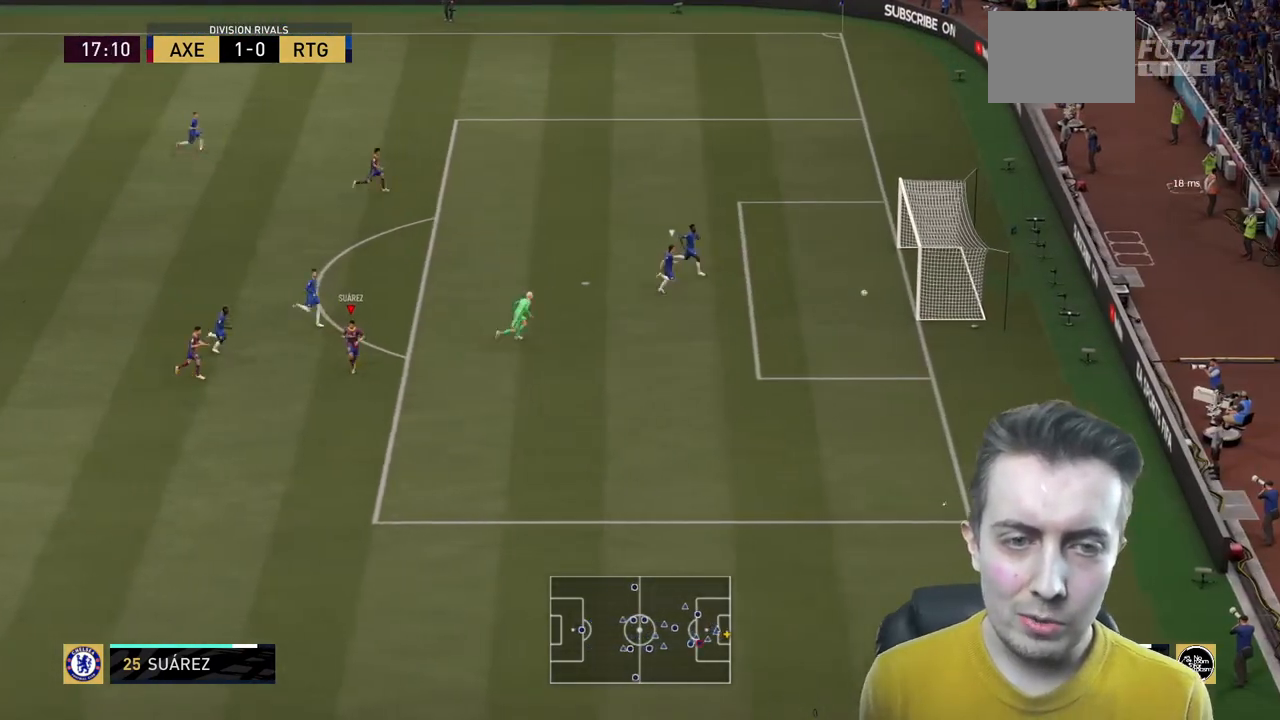
{"buttons": [], "left_stick": "down", "right_stick": "center", "events": [[234, "R2", "down"], [301, "R2", "up"]]}